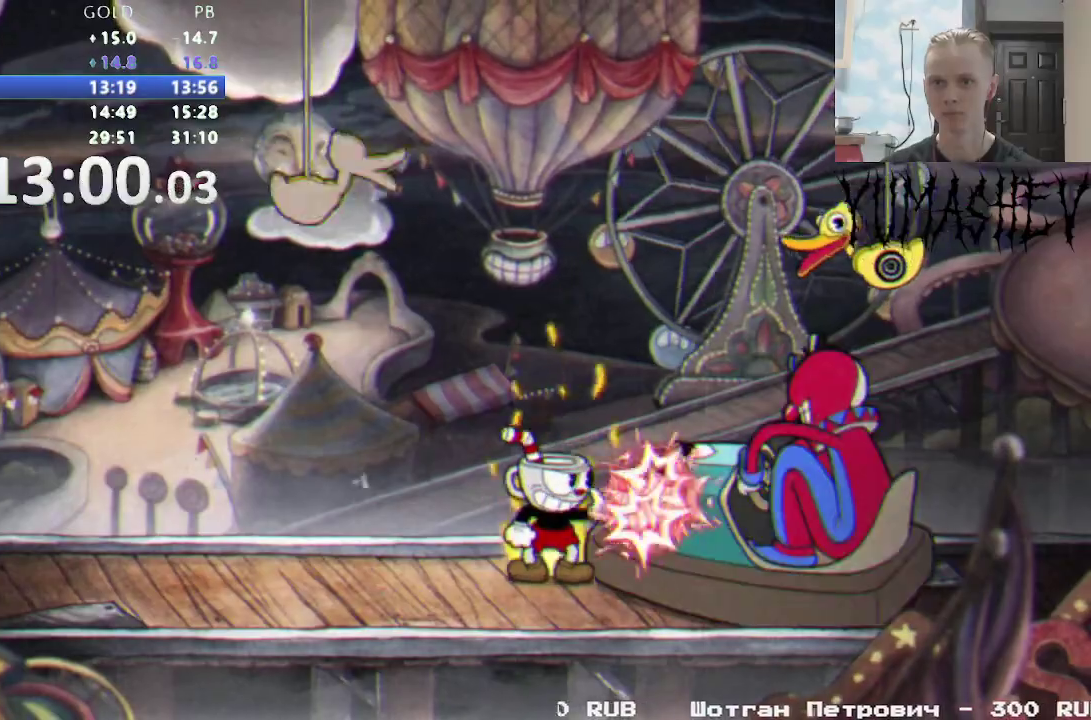
Gameplay with a controller (Nintendo layout); each line is a JSON object with the inputs held at the frame after it. "events" lists button and stick changes between this image and that frame as [ms after this image, input, new state], when the widget could be followed in between. Not read: B L3 R3.
{"buttons": ["R1"], "events": []}
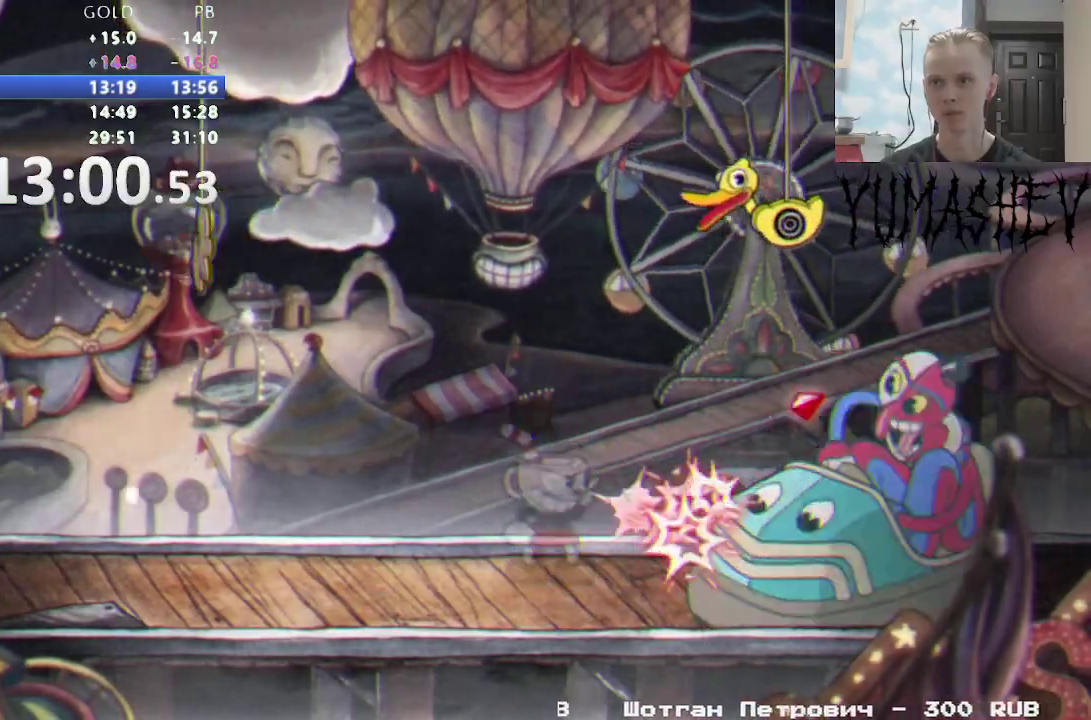
{"buttons": ["R1"], "events": [[17, "DPAD_RIGHT", "down"], [100, "DPAD_RIGHT", "up"]]}
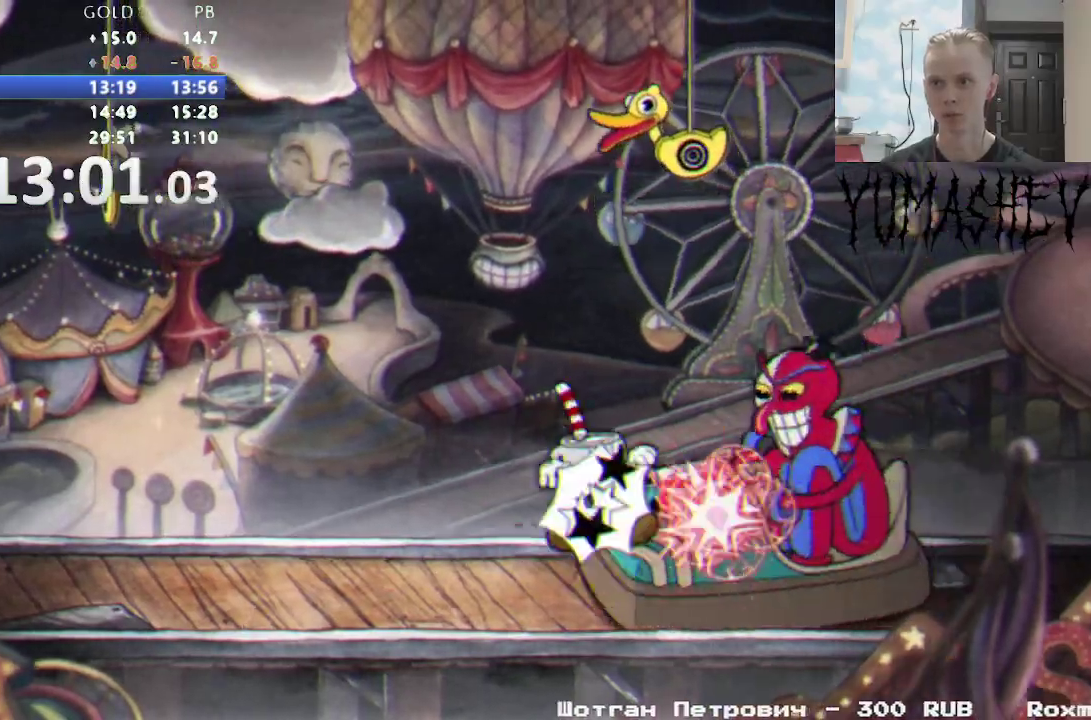
{"buttons": ["R1"], "events": [[367, "DPAD_RIGHT", "down"], [467, "DPAD_RIGHT", "up"]]}
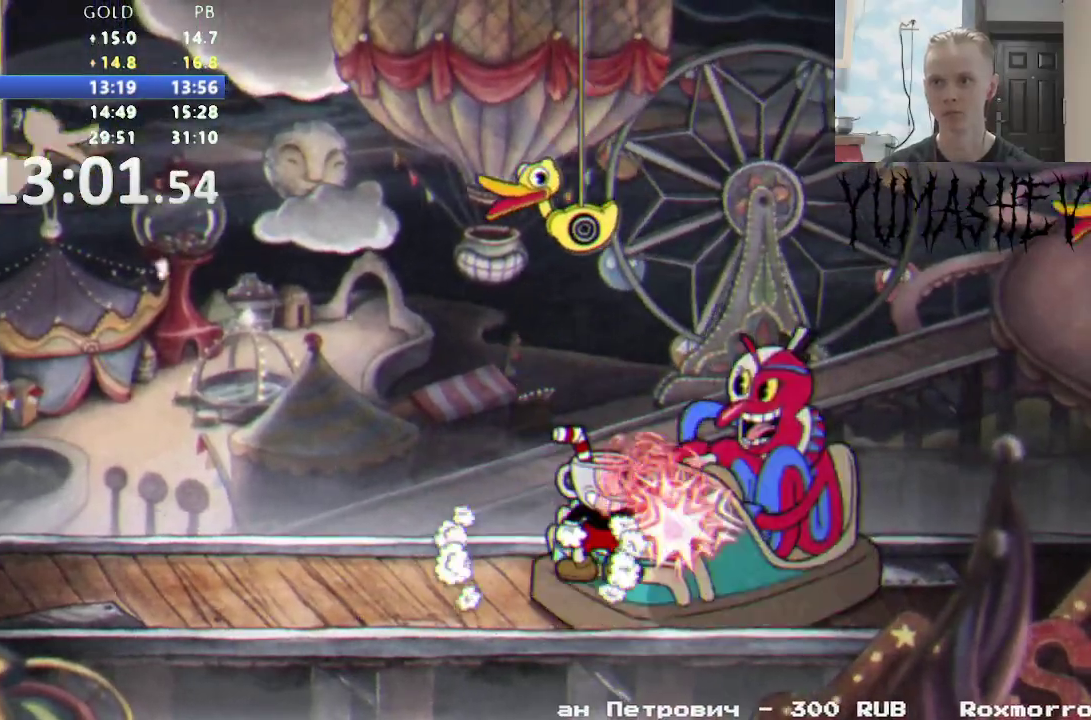
{"buttons": ["R1"], "events": [[367, "DPAD_RIGHT", "down"], [433, "DPAD_RIGHT", "up"]]}
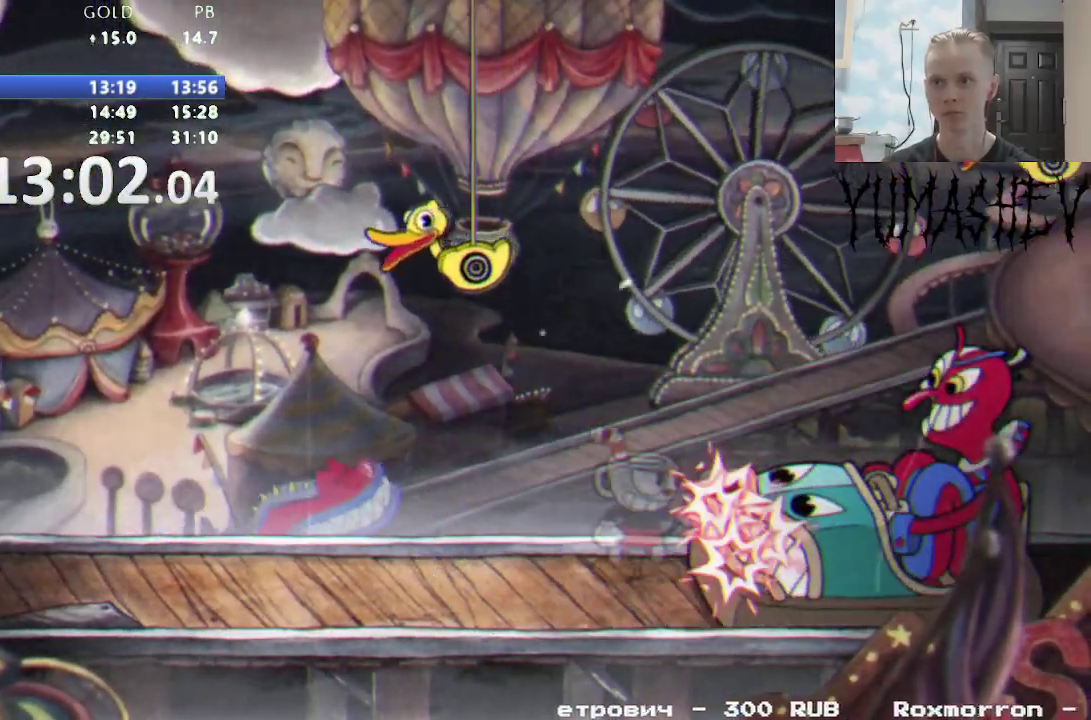
{"buttons": ["R1", "DPAD_DOWN"], "events": [[400, "DPAD_DOWN", "down"]]}
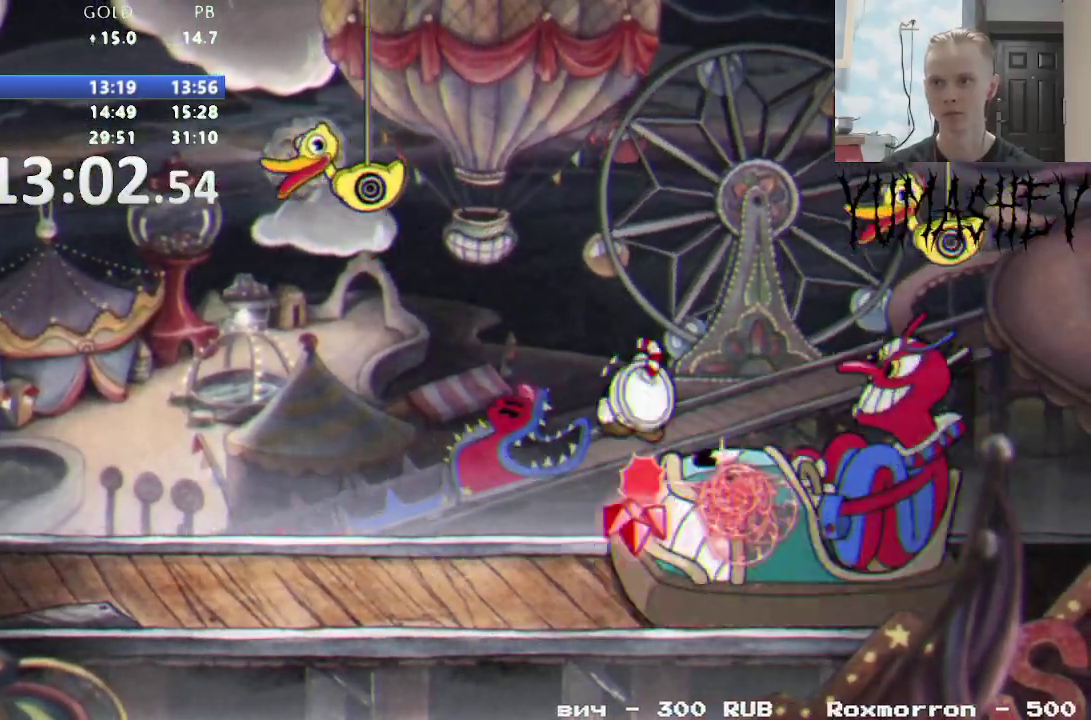
{"buttons": ["X", "R1", "DPAD_LEFT"], "events": [[333, "DPAD_DOWN", "up"], [333, "DPAD_LEFT", "down"], [417, "X", "down"]]}
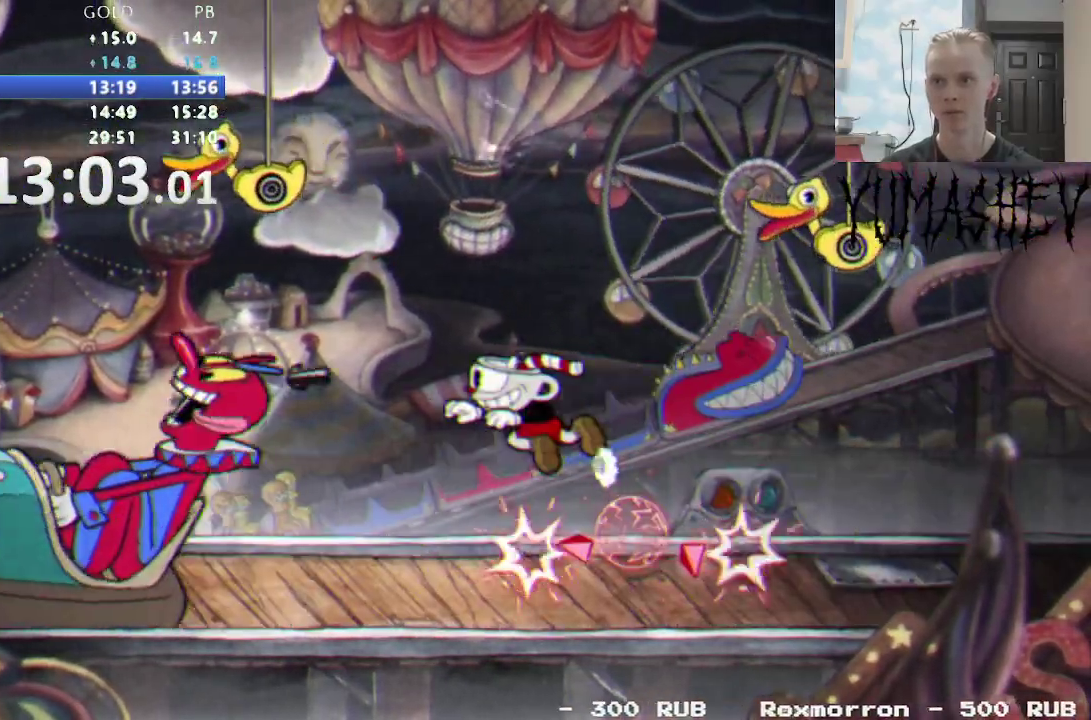
{"buttons": ["A", "L1", "R1", "DPAD_DOWN", "DPAD_LEFT"], "events": [[83, "X", "up"], [383, "DPAD_DOWN", "down"], [417, "A", "down"], [417, "L1", "down"]]}
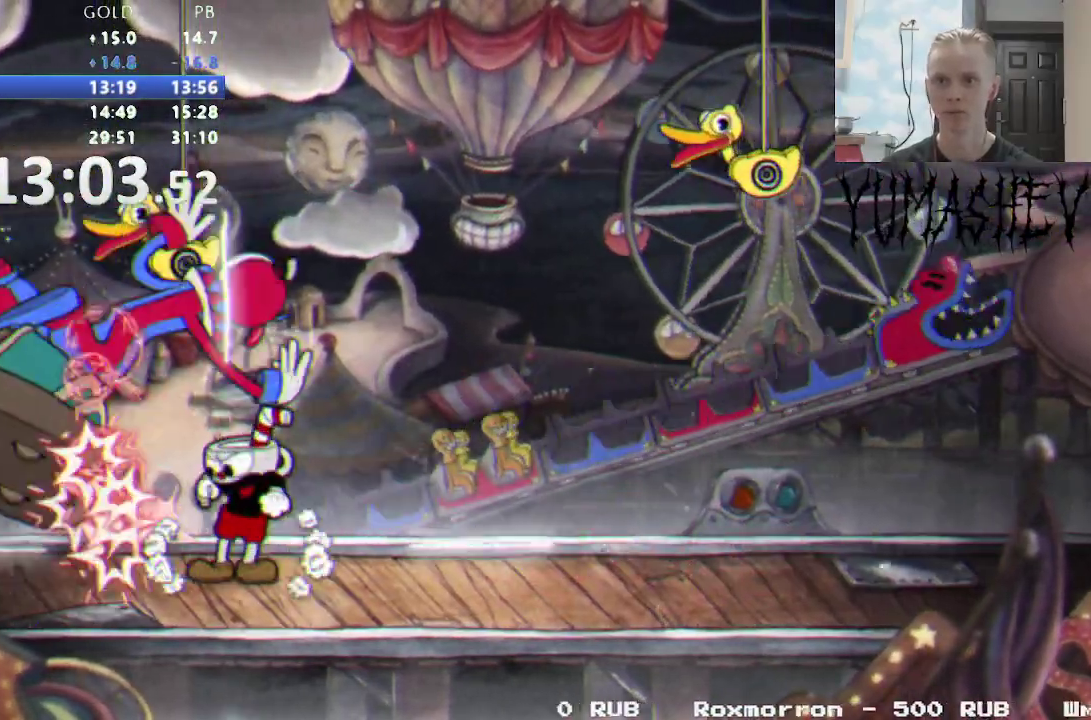
{"buttons": ["R1", "DPAD_DOWN", "DPAD_LEFT"], "events": [[33, "L1", "up"], [67, "A", "up"], [233, "L1", "down"], [333, "L1", "up"]]}
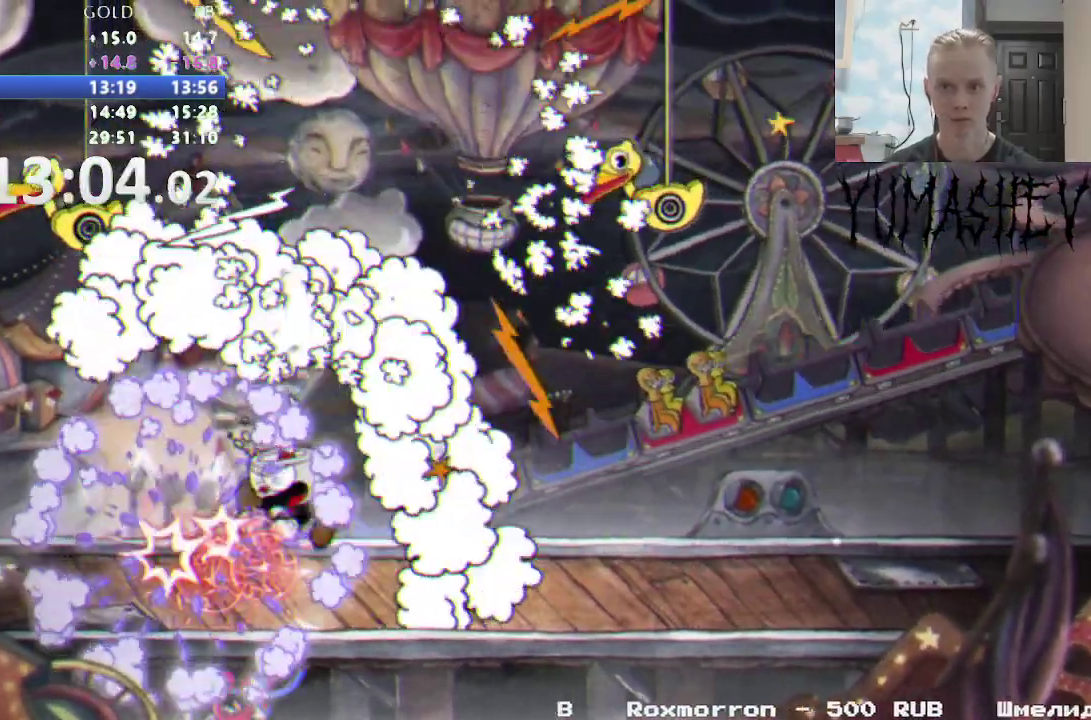
{"buttons": ["DPAD_RIGHT"], "events": [[50, "DPAD_DOWN", "up"], [133, "R1", "up"], [150, "DPAD_LEFT", "up"], [183, "L1", "down"], [200, "DPAD_RIGHT", "down"], [300, "DPAD_RIGHT", "up"], [300, "L1", "up"], [450, "DPAD_RIGHT", "down"]]}
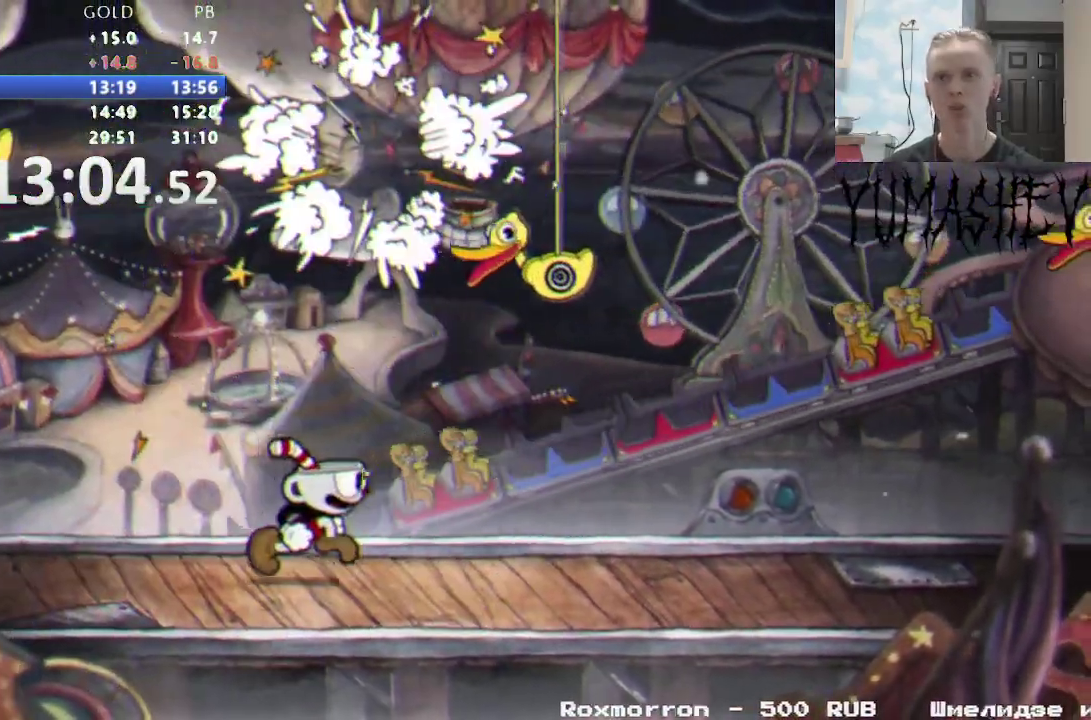
{"buttons": ["DPAD_RIGHT"], "events": []}
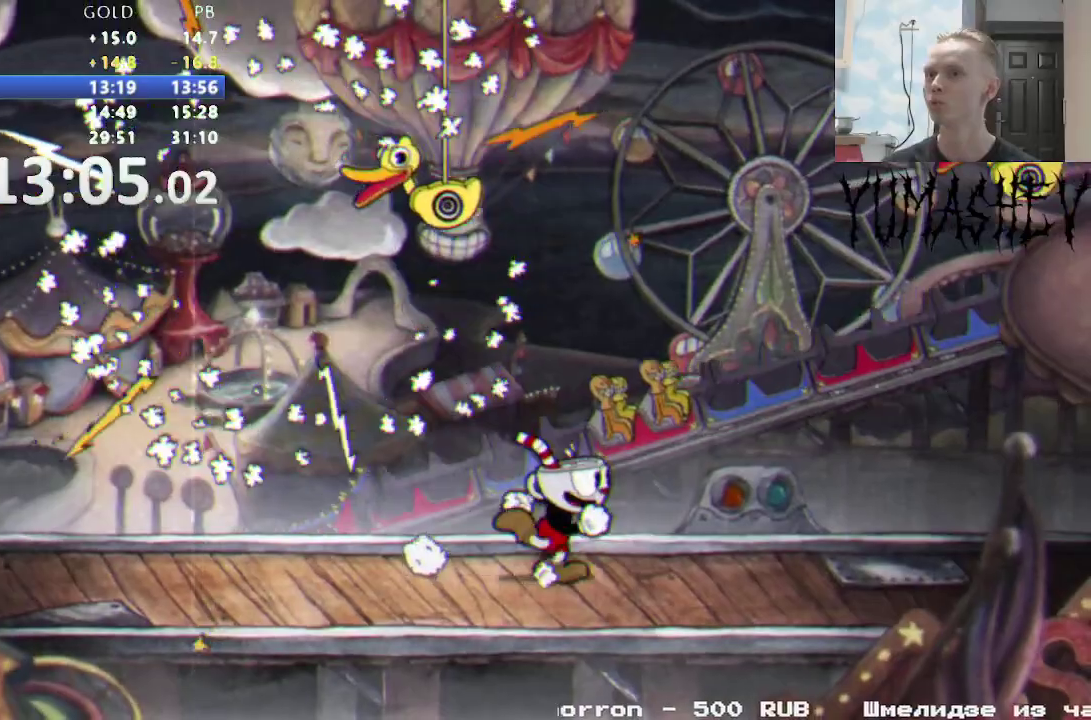
{"buttons": ["DPAD_LEFT"], "events": [[283, "R1", "down"], [433, "DPAD_RIGHT", "up"], [433, "R1", "up"], [467, "DPAD_LEFT", "down"]]}
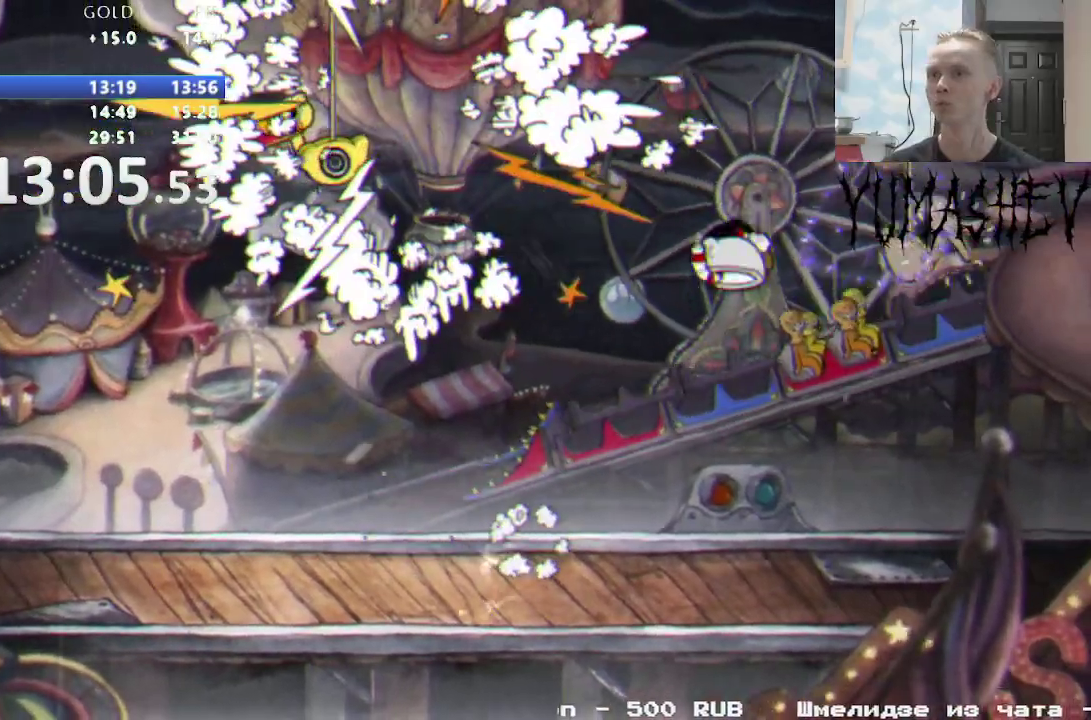
{"buttons": ["DPAD_LEFT"], "events": []}
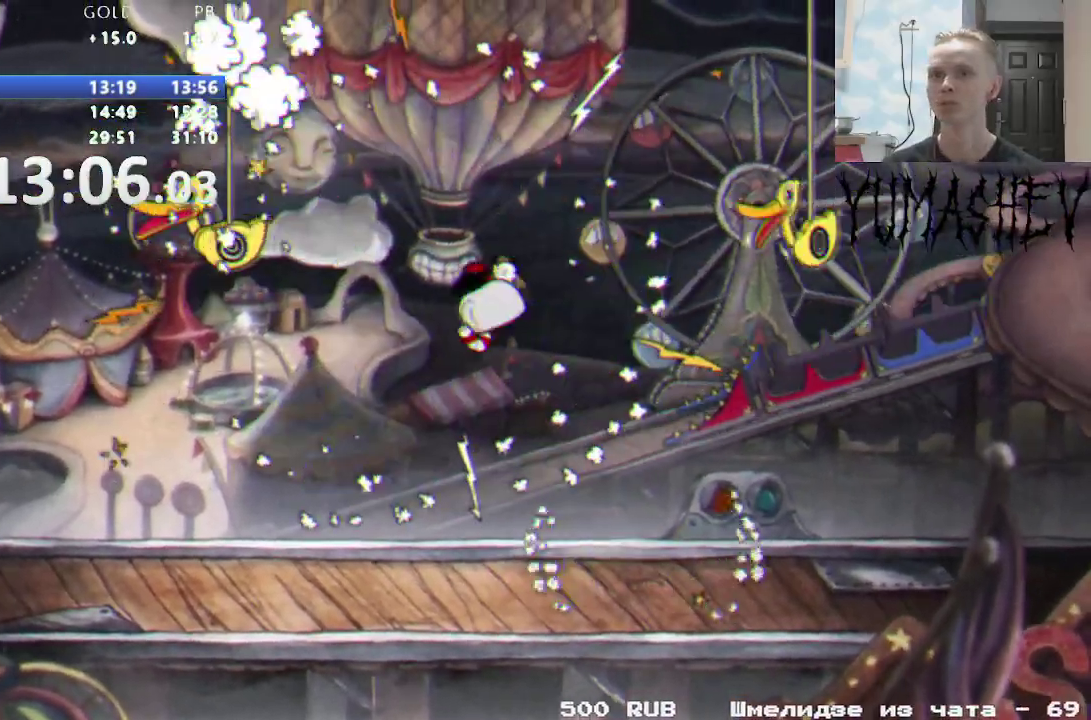
{"buttons": [], "events": [[50, "R1", "down"], [217, "R1", "up"], [267, "DPAD_LEFT", "up"], [350, "DPAD_RIGHT", "down"], [467, "DPAD_RIGHT", "up"]]}
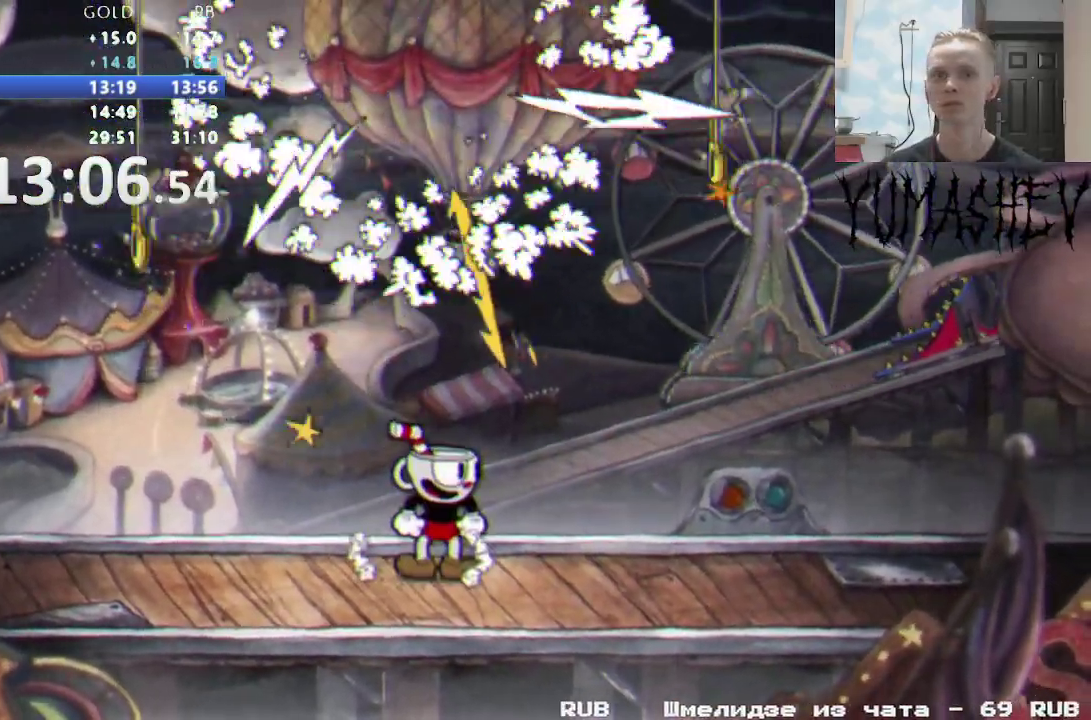
{"buttons": ["R1", "DPAD_UP"], "events": [[150, "DPAD_UP", "down"], [417, "R1", "down"]]}
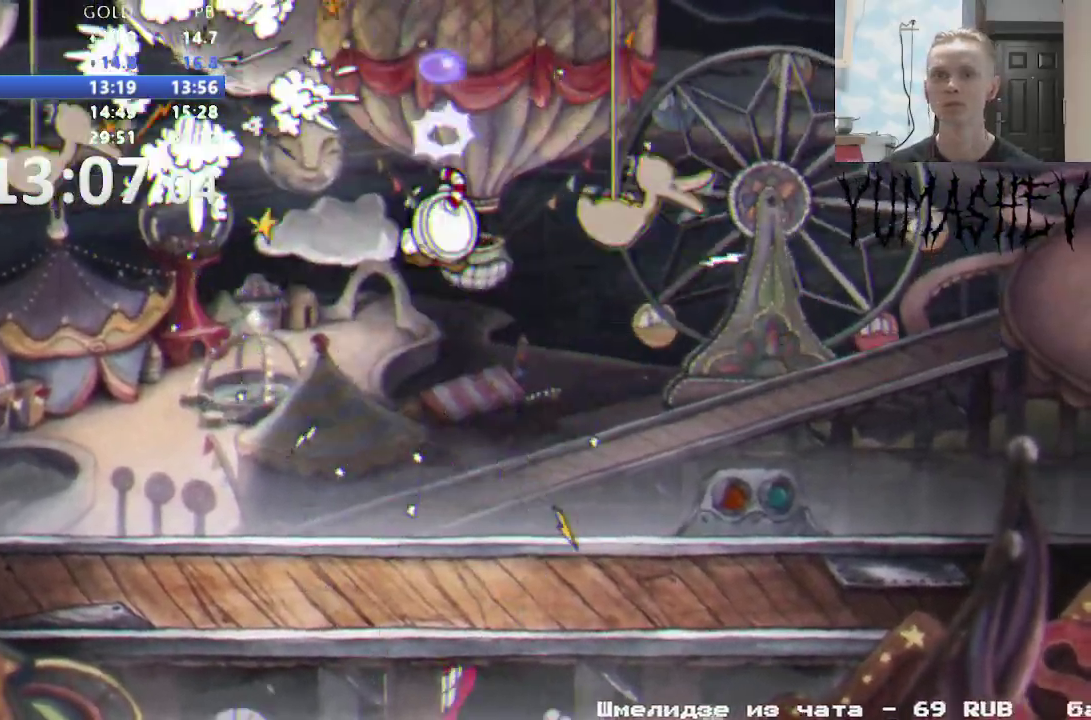
{"buttons": ["DPAD_UP"], "events": [[83, "R1", "up"]]}
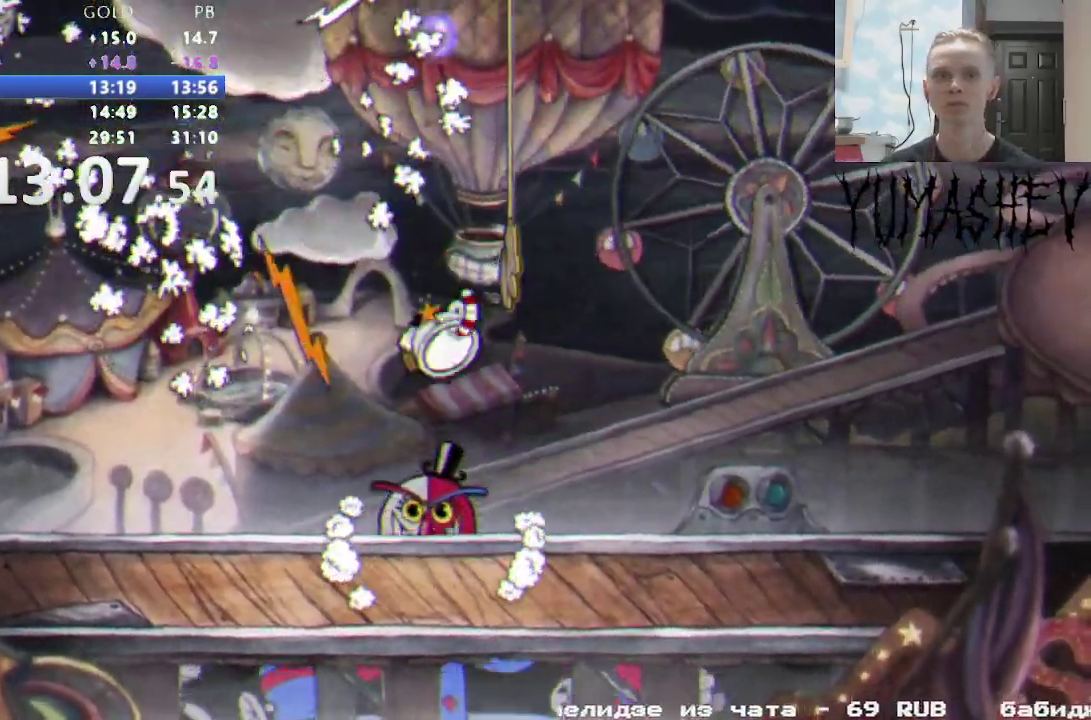
{"buttons": ["DPAD_UP"], "events": [[100, "R1", "down"], [283, "R1", "up"]]}
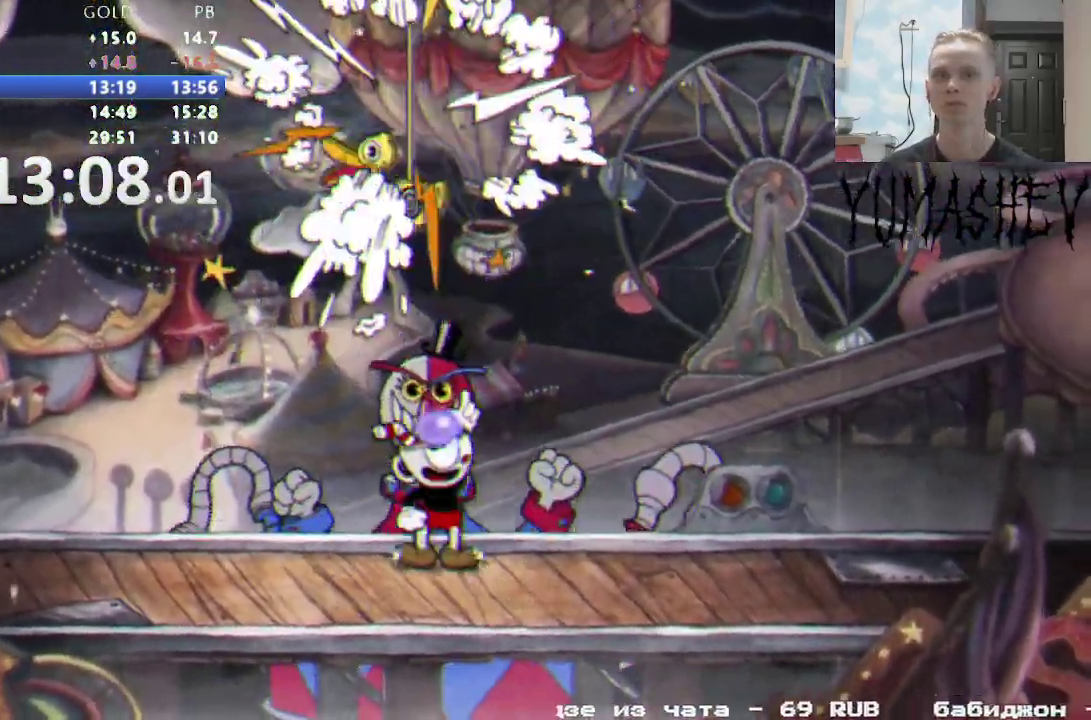
{"buttons": ["DPAD_UP"], "events": [[300, "R1", "down"], [483, "R1", "up"]]}
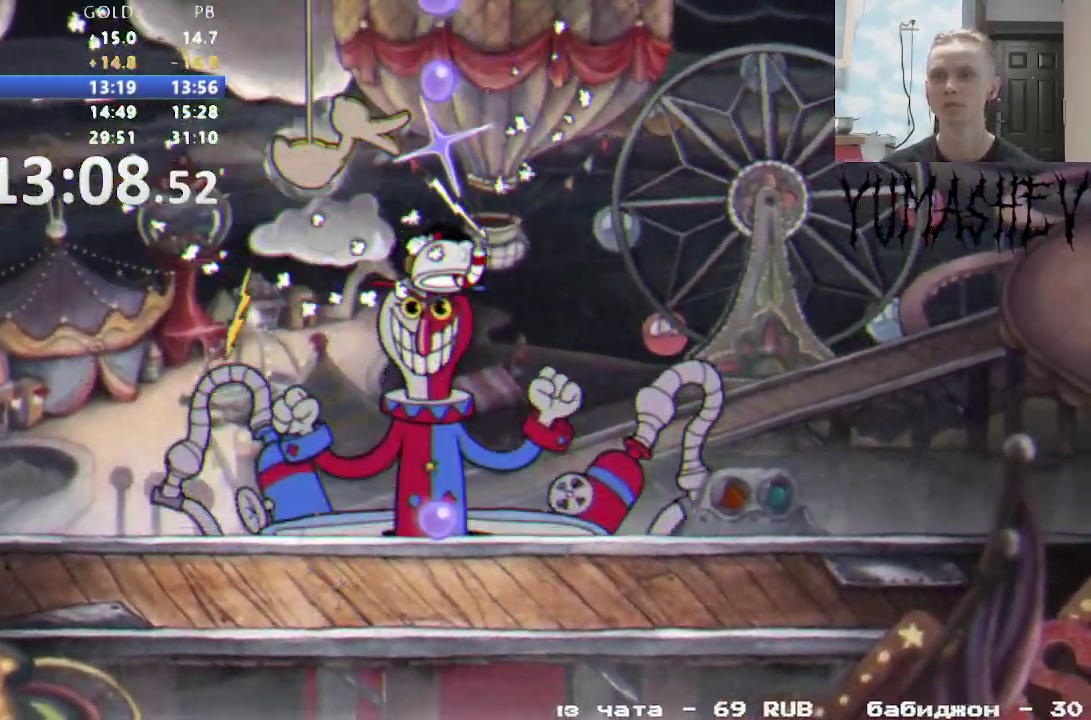
{"buttons": ["R1", "DPAD_UP"], "events": [[483, "R1", "down"]]}
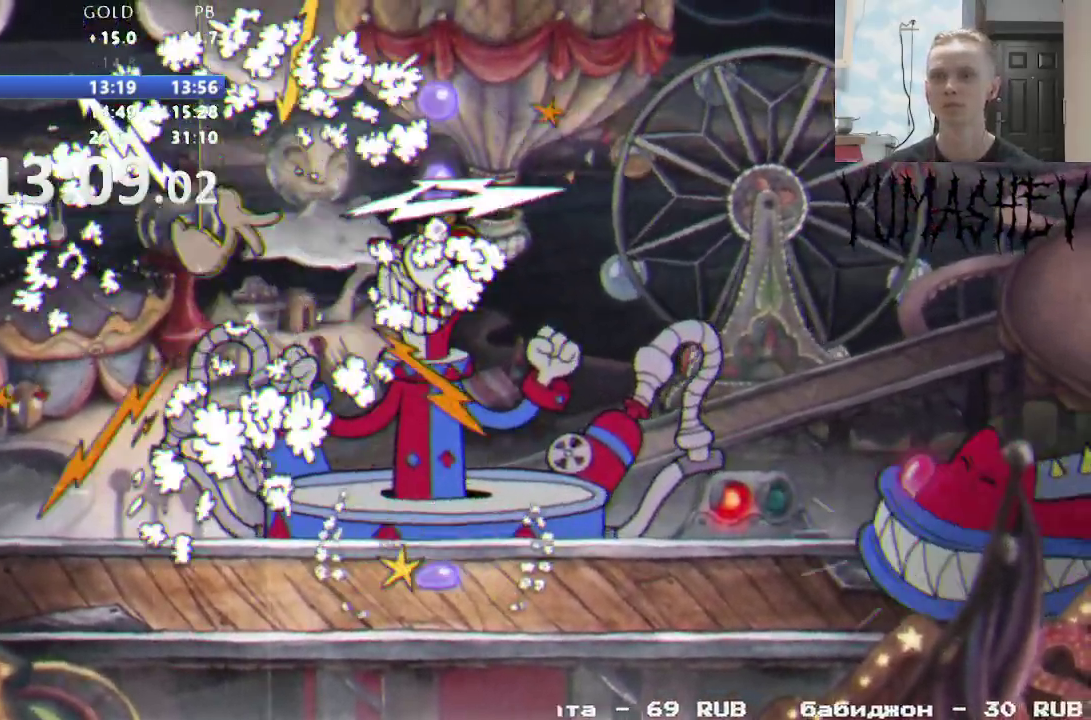
{"buttons": ["DPAD_UP"], "events": [[167, "R1", "up"]]}
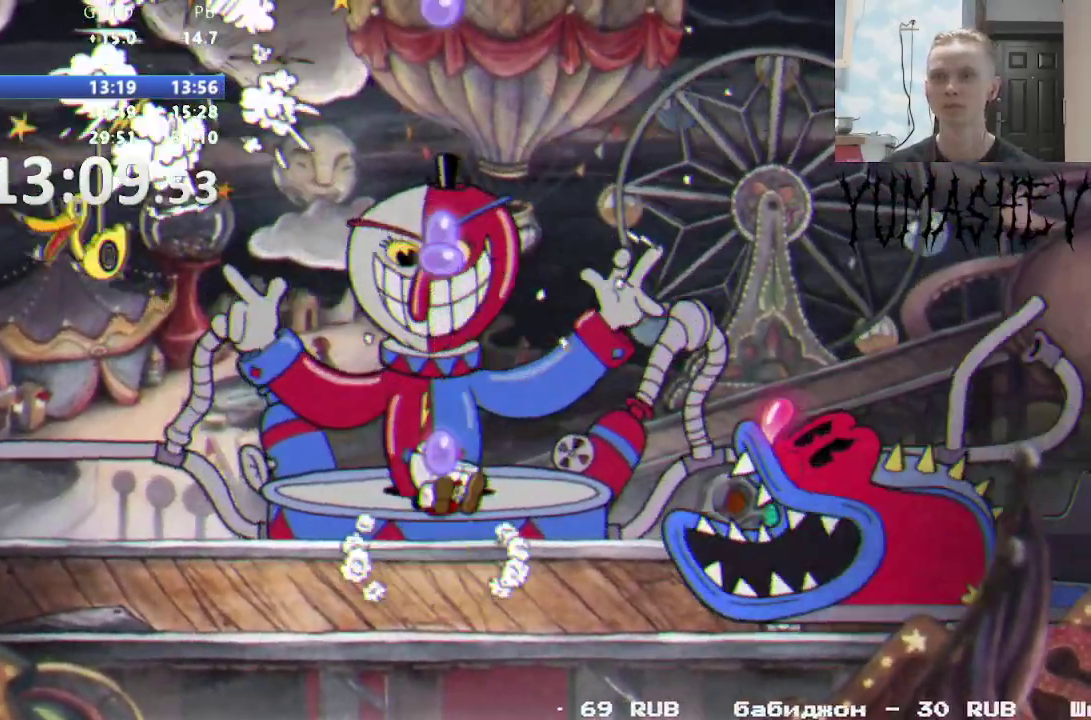
{"buttons": ["L1", "R1", "DPAD_UP", "DPAD_LEFT"], "events": [[83, "R1", "down"], [200, "DPAD_LEFT", "down"], [500, "L1", "down"]]}
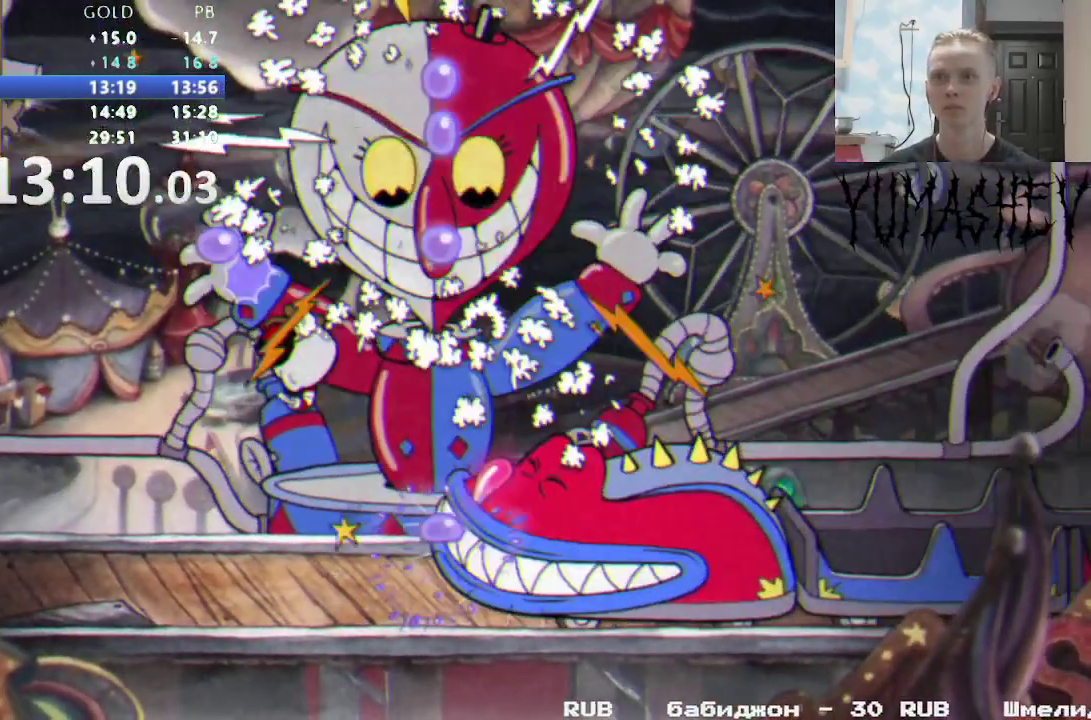
{"buttons": ["R1", "DPAD_UP"], "events": [[100, "L1", "up"], [117, "DPAD_LEFT", "up"], [350, "DPAD_RIGHT", "down"], [433, "DPAD_RIGHT", "up"]]}
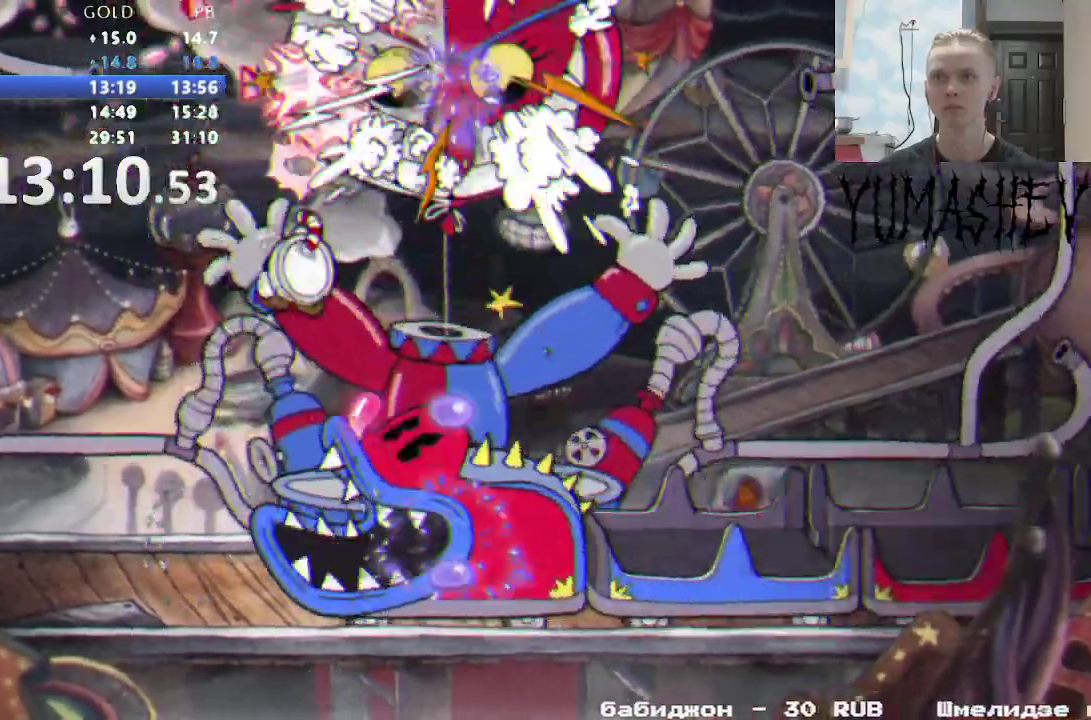
{"buttons": ["R1", "DPAD_UP", "DPAD_RIGHT"], "events": [[217, "DPAD_RIGHT", "down"]]}
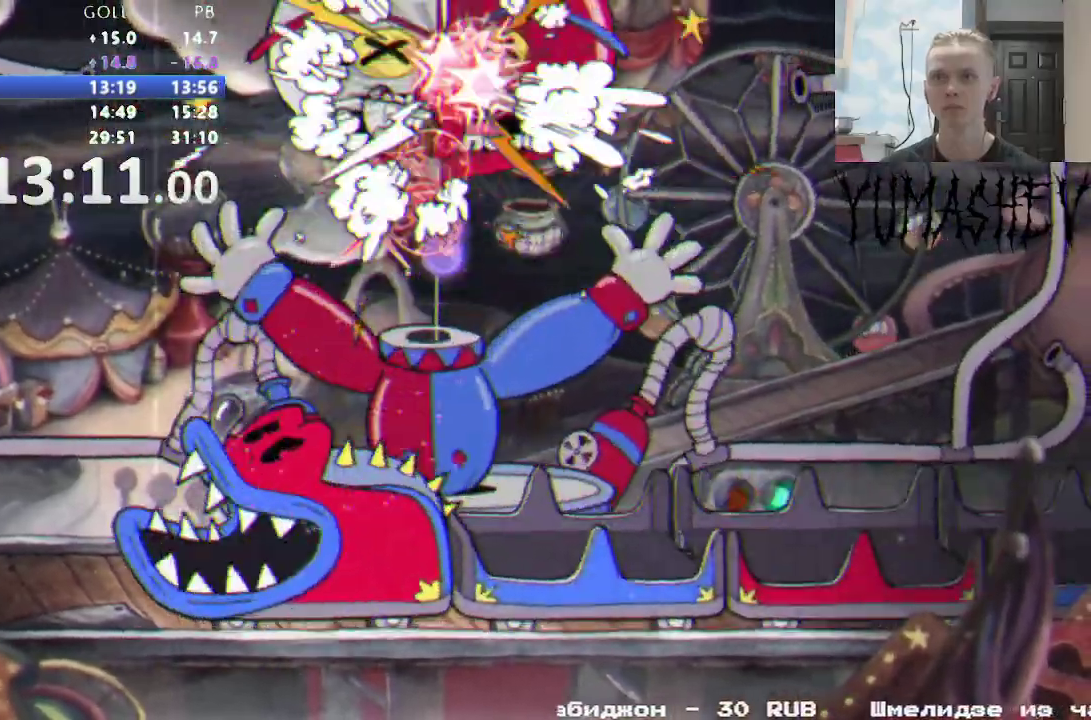
{"buttons": ["R1", "DPAD_UP"], "events": [[133, "DPAD_RIGHT", "up"]]}
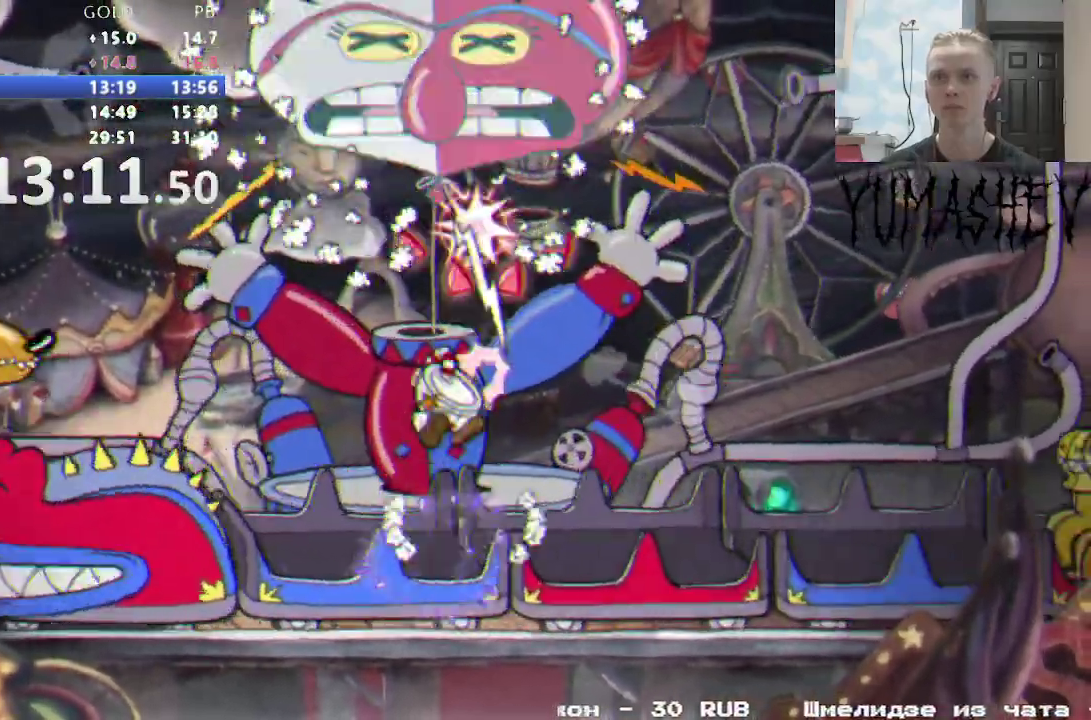
{"buttons": ["R1", "DPAD_UP"], "events": [[350, "DPAD_RIGHT", "down"], [450, "DPAD_RIGHT", "up"]]}
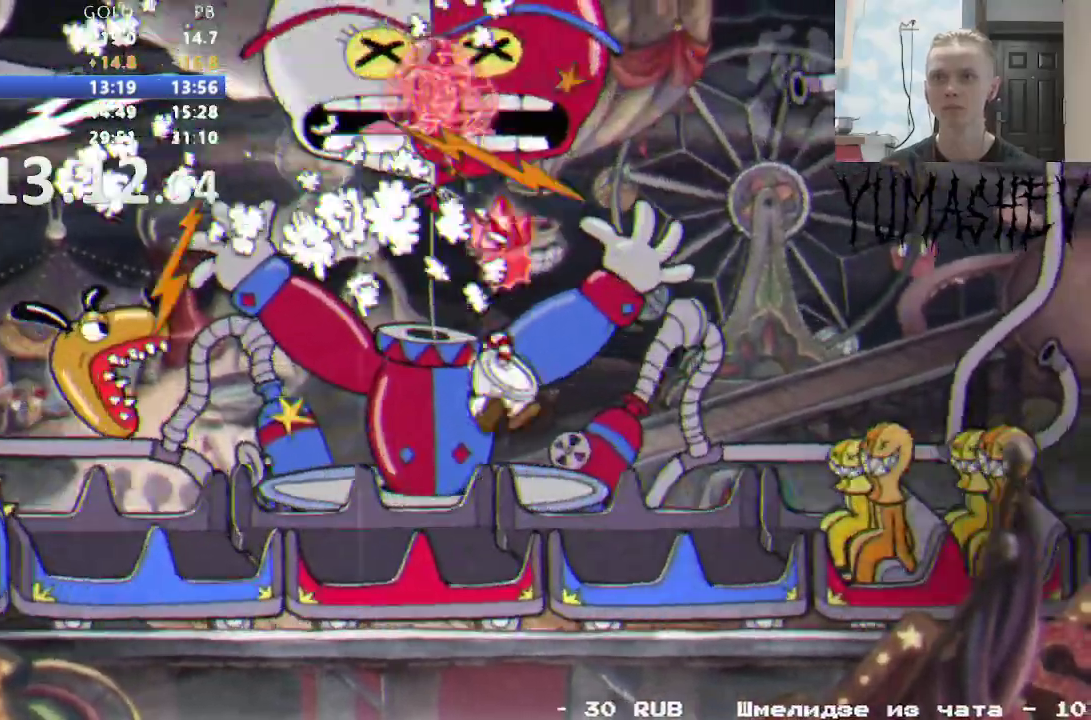
{"buttons": ["X", "R1", "DPAD_RIGHT"], "events": [[333, "DPAD_RIGHT", "down"], [367, "DPAD_UP", "up"], [483, "X", "down"]]}